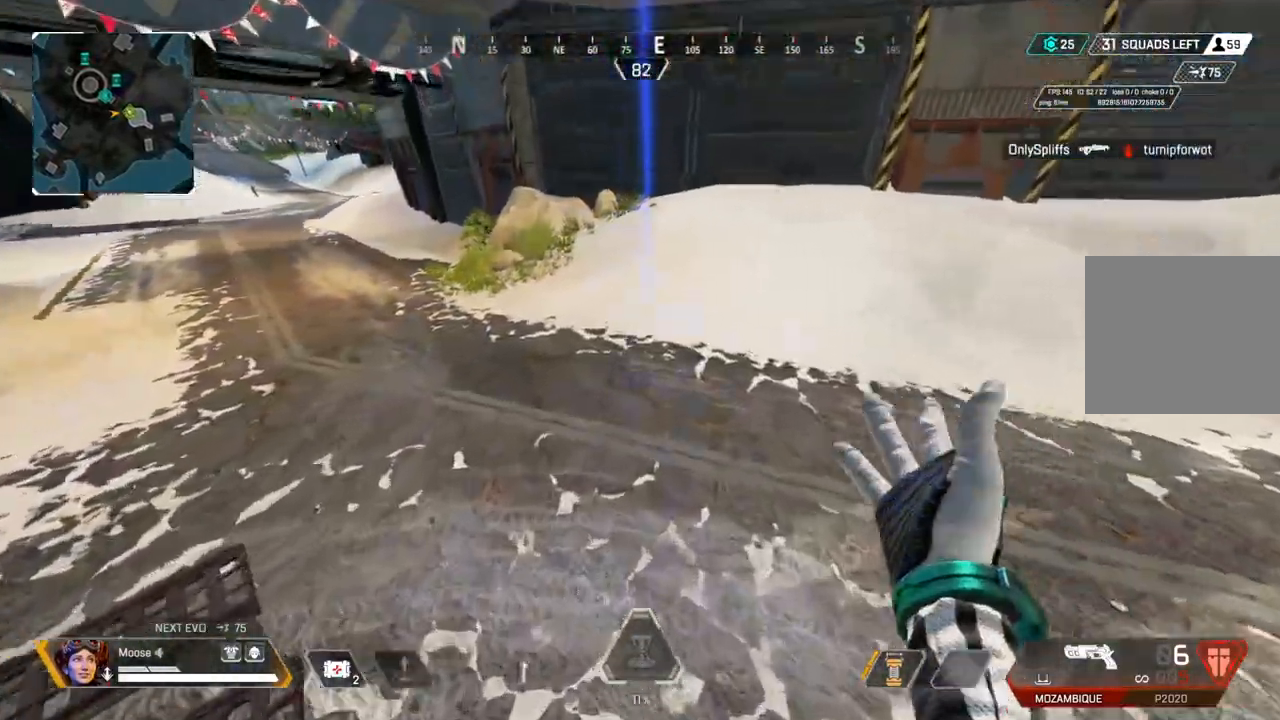
Gameplay with a controller (PlayStation layout); each line is a JSON object with the inputs held at the frame after it (dt_ms = milliseconds from this image to that frame). "events" lists button and stick changes between this image and that frame as [ms after this image, input, new state], when the widget could be followed in between. Not read: SELECT START.
{"dt_ms": 1000, "buttons": [], "left_stick": "up", "right_stick": "center"}
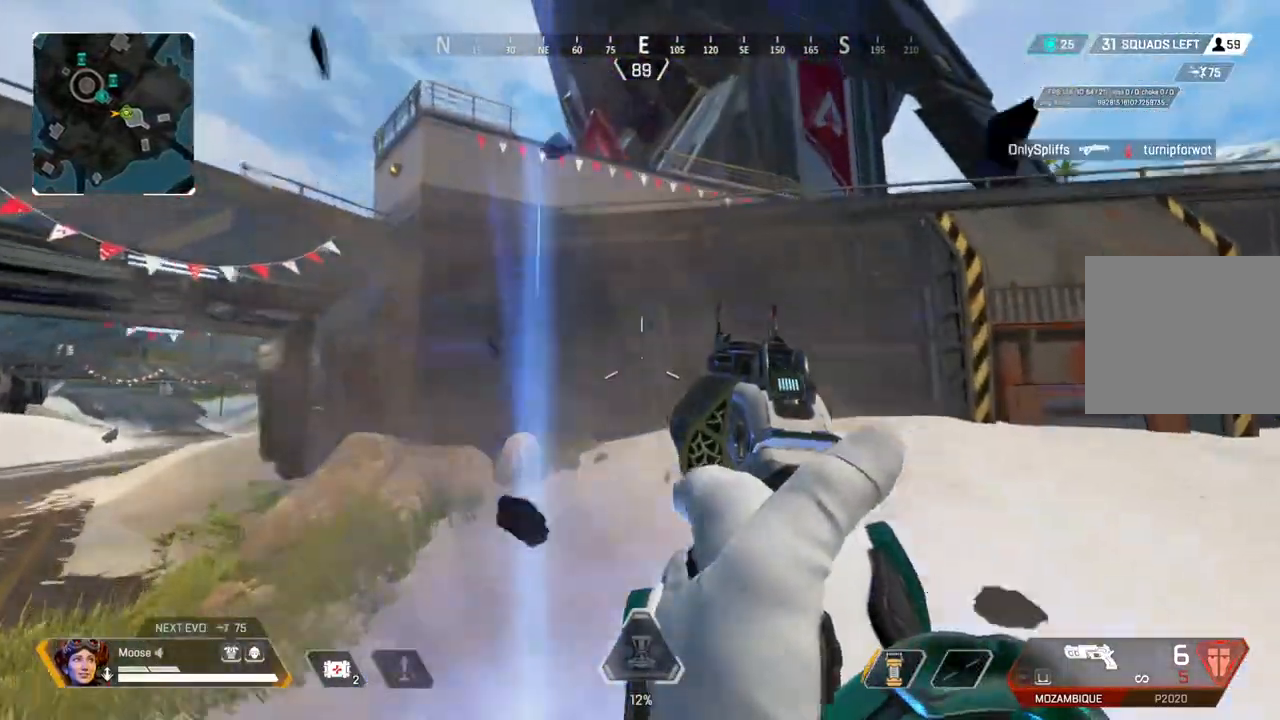
{"dt_ms": 500, "buttons": [], "left_stick": "up", "right_stick": "center", "events": []}
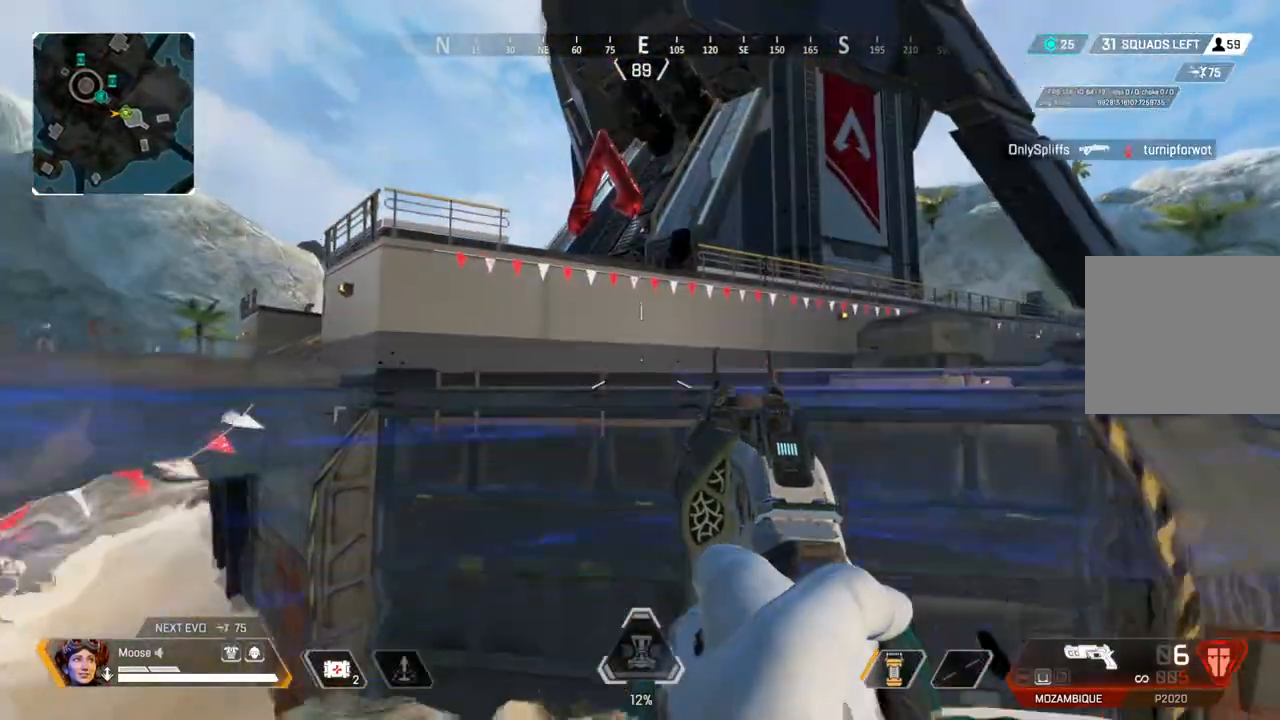
{"dt_ms": 500, "buttons": [], "left_stick": "up", "right_stick": "center", "events": []}
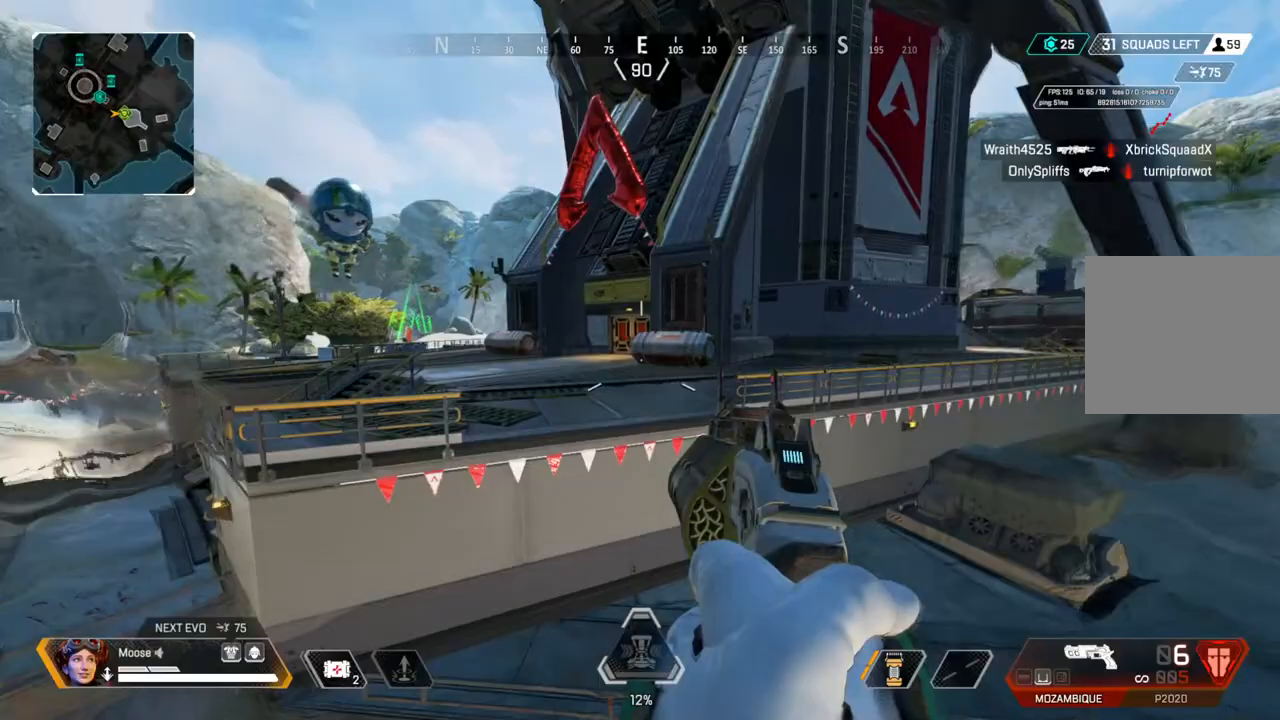
{"dt_ms": 1000, "buttons": [], "left_stick": "up", "right_stick": "center"}
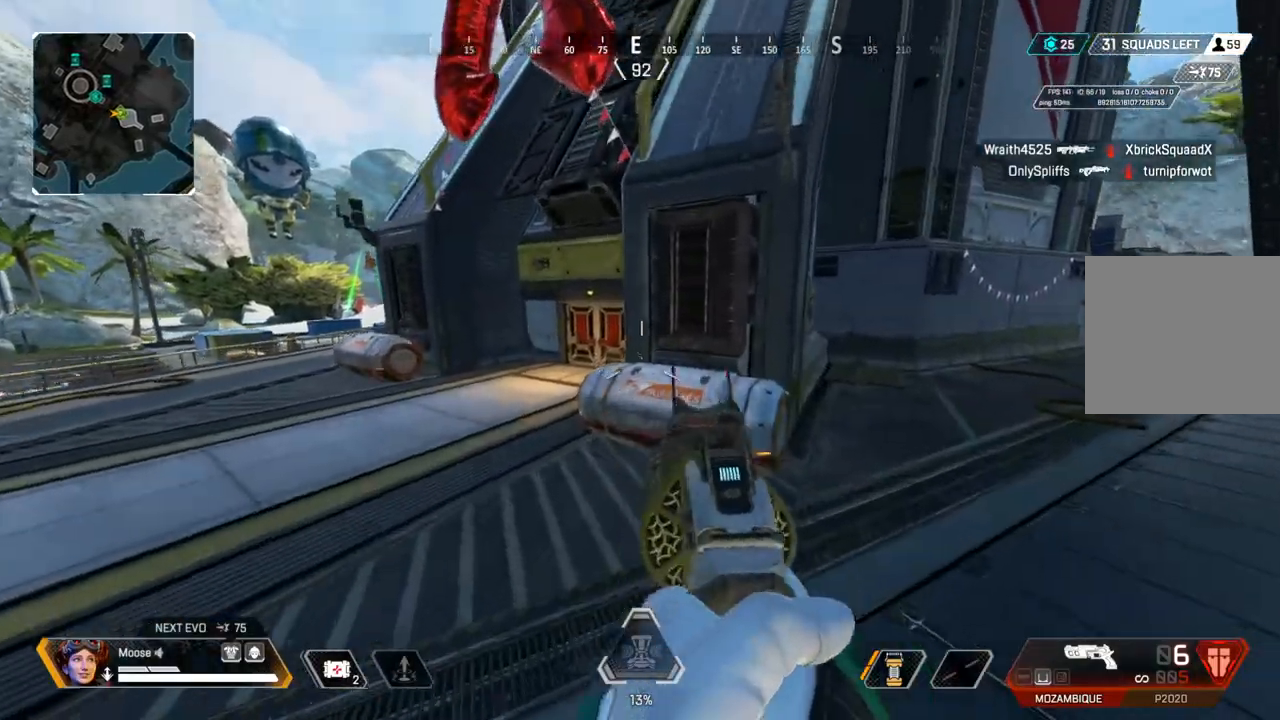
{"dt_ms": 500, "buttons": ["CIRCLE"], "left_stick": "down-left", "right_stick": "center", "events": [[100, "TRIANGLE", "down"], [167, "TRIANGLE", "up"], [283, "SQUARE", "down"], [383, "SQUARE", "up"], [433, "left_stick", "left"], [467, "CIRCLE", "down"], [500, "left_stick", "down-left"]]}
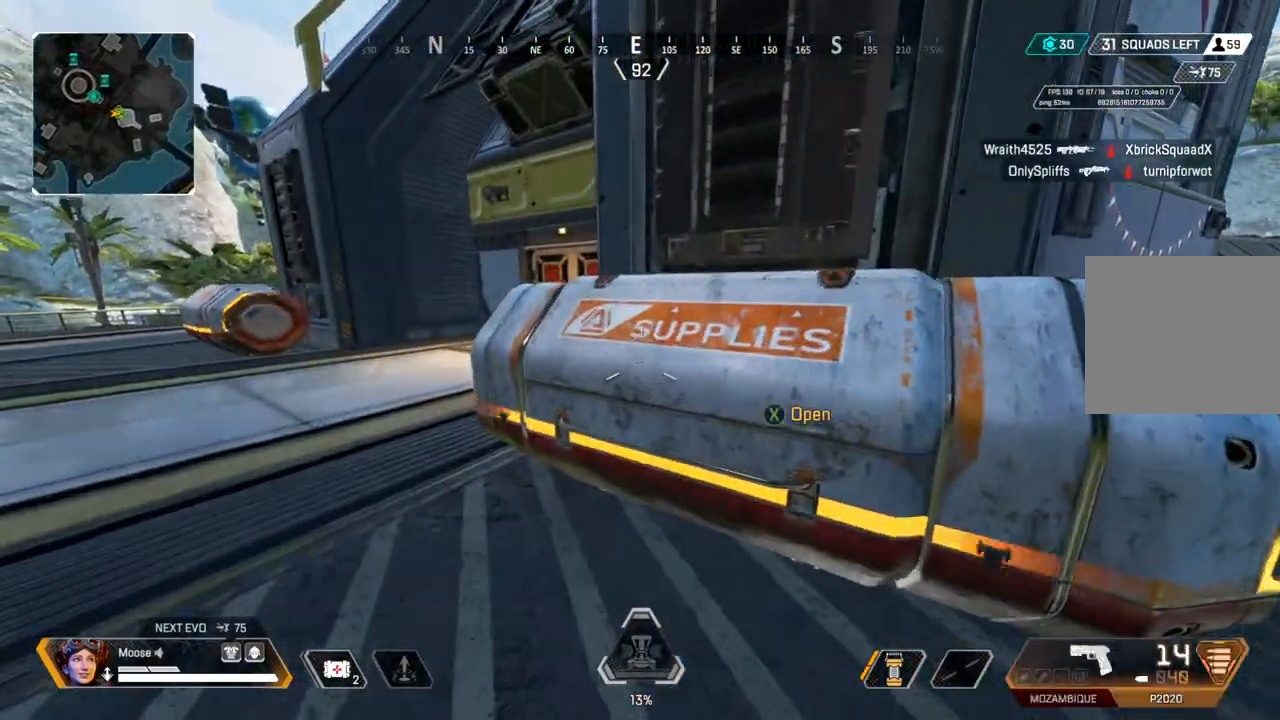
{"dt_ms": 500, "buttons": [], "left_stick": "up", "right_stick": "center", "events": [[33, "CIRCLE", "up"], [67, "right_stick", "right"], [200, "right_stick", "center"], [433, "left_stick", "up-left"], [483, "left_stick", "up"]]}
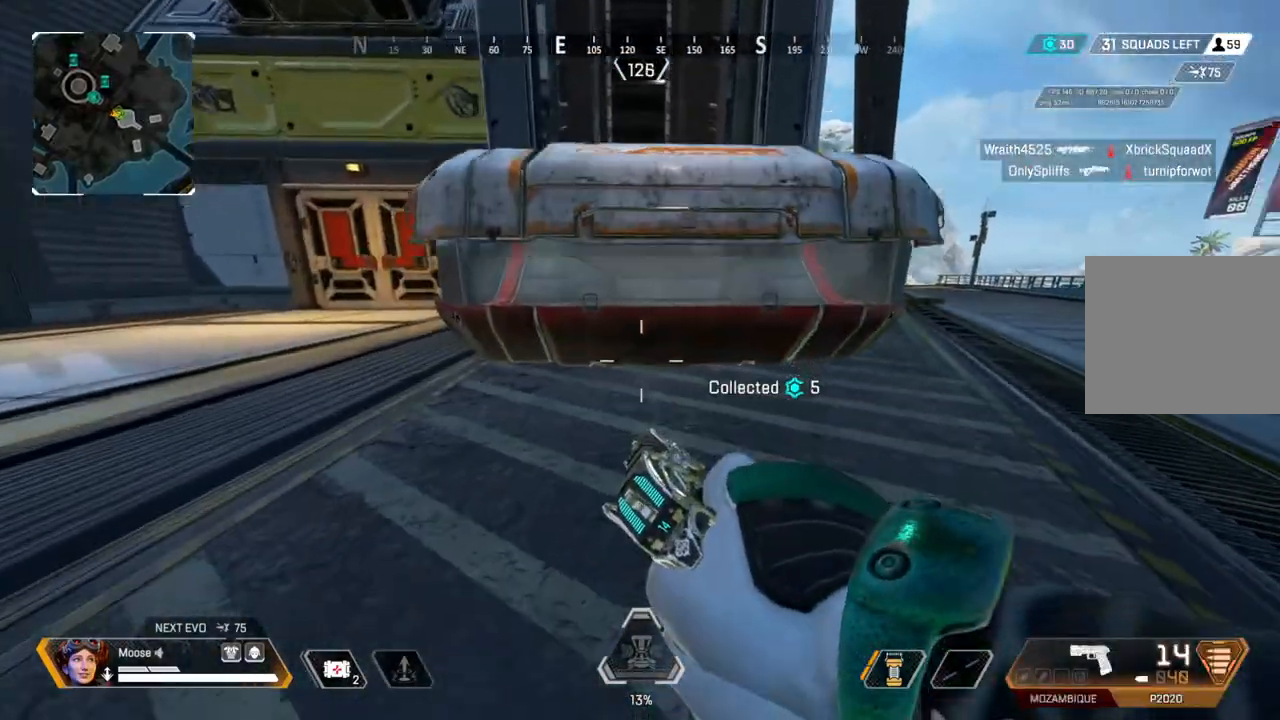
{"dt_ms": 500, "buttons": ["SQUARE"], "left_stick": "center", "right_stick": "center", "events": [[33, "CIRCLE", "down"], [150, "CIRCLE", "up"], [333, "left_stick", "up-right"], [450, "left_stick", "center"], [467, "SQUARE", "down"]]}
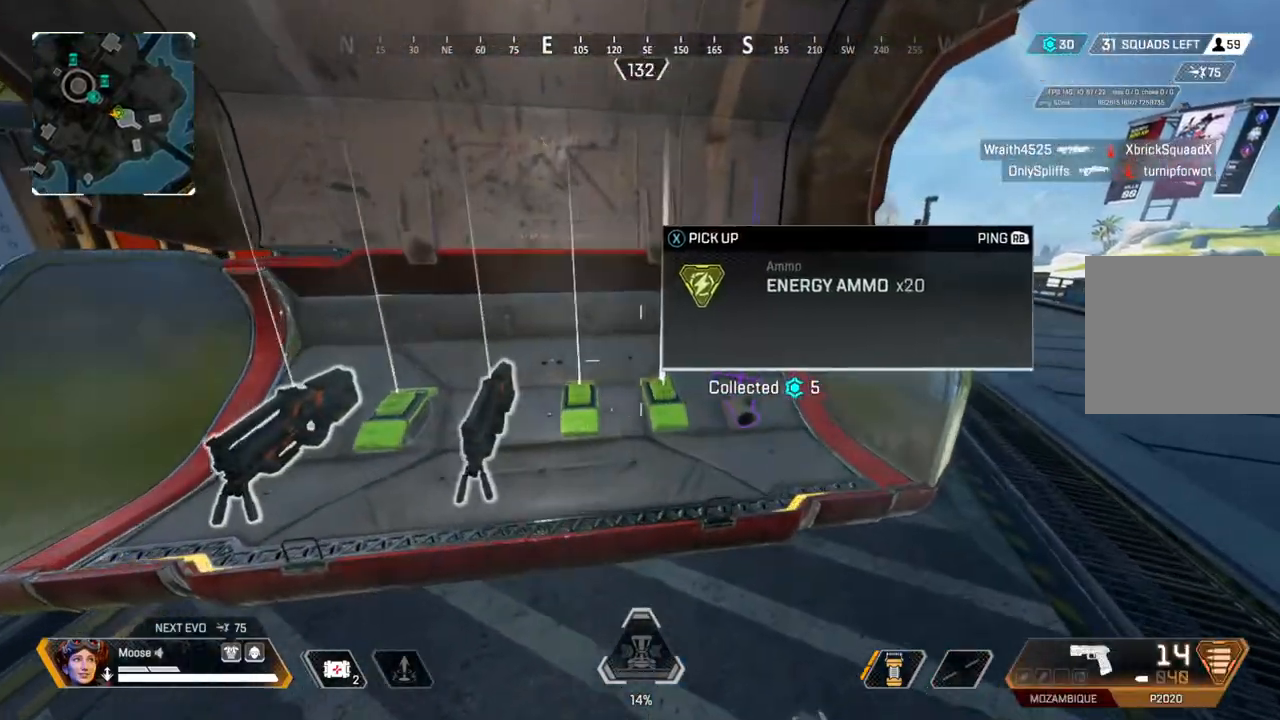
{"dt_ms": 500, "buttons": [], "left_stick": "center", "right_stick": "center", "events": [[33, "SQUARE", "up"], [150, "left_stick", "right"], [183, "SQUARE", "down"], [200, "left_stick", "center"], [300, "SQUARE", "up"], [400, "left_stick", "right"], [467, "left_stick", "center"]]}
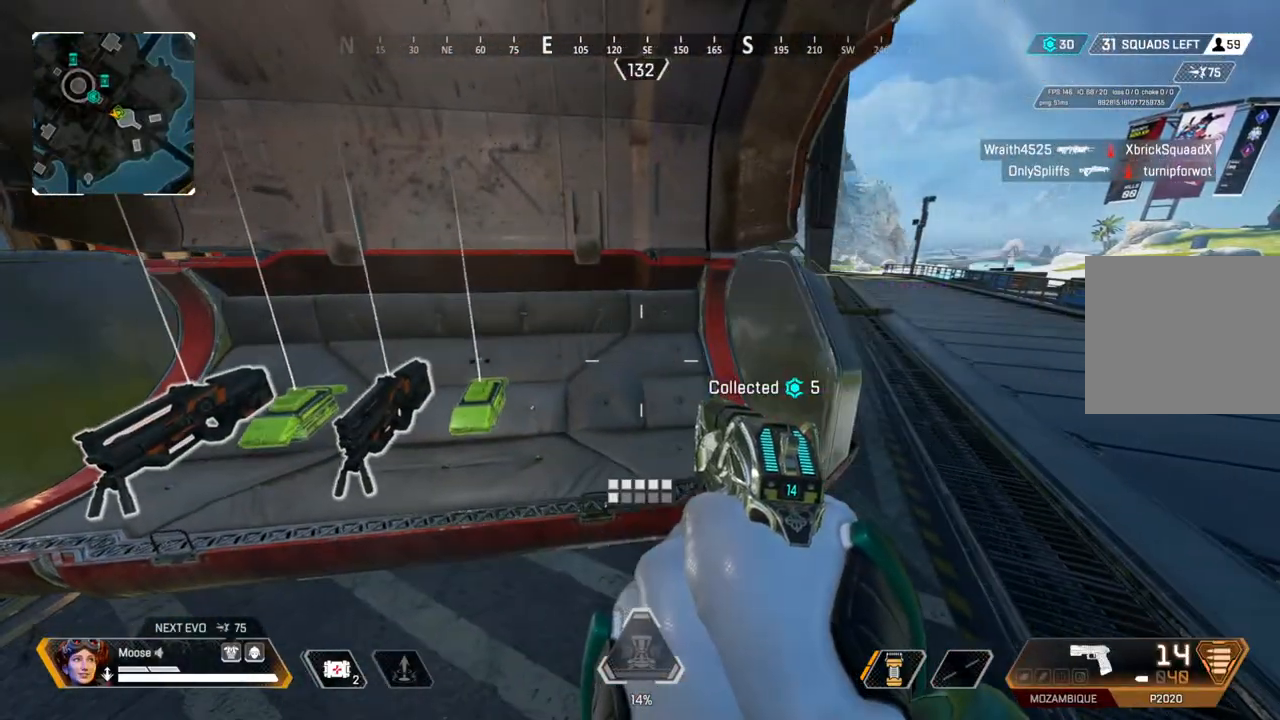
{"dt_ms": 500, "buttons": [], "left_stick": "left", "right_stick": "center", "events": [[33, "left_stick", "left"], [183, "SQUARE", "down"], [217, "left_stick", "center"], [283, "SQUARE", "up"], [333, "left_stick", "left"]]}
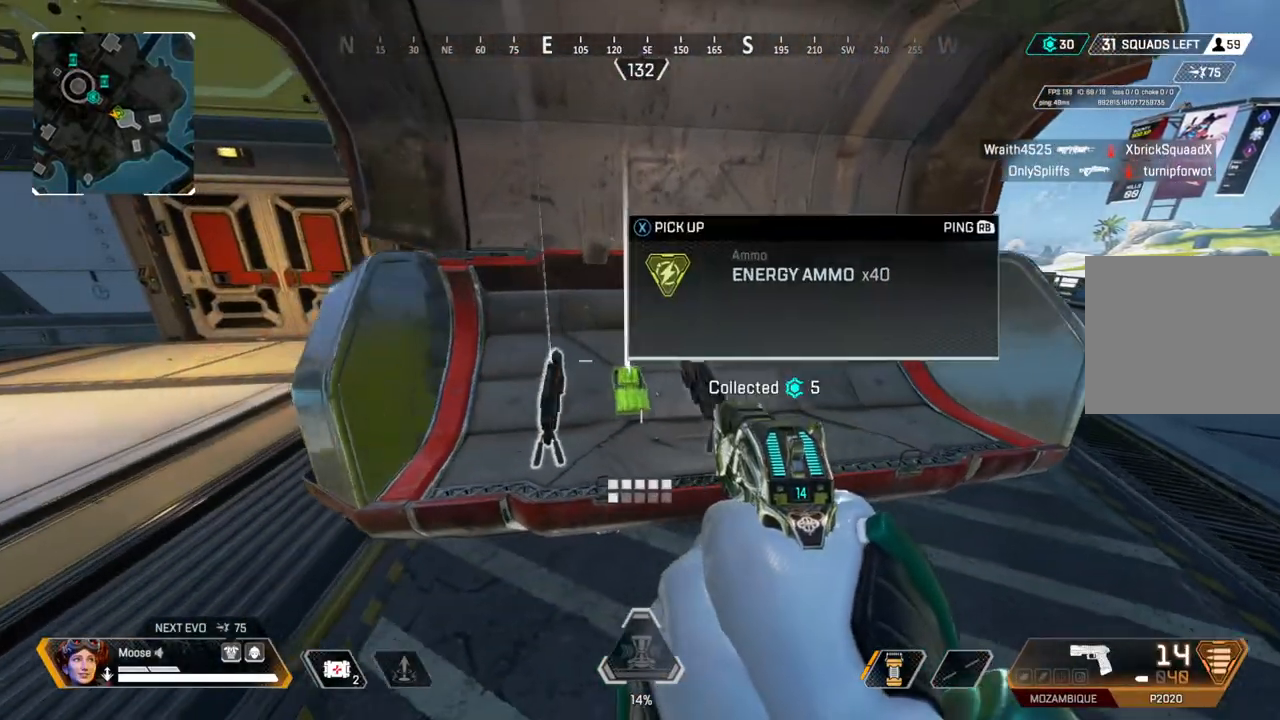
{"dt_ms": 500, "buttons": ["SQUARE"], "left_stick": "center", "right_stick": "center", "events": [[17, "SQUARE", "down"], [17, "left_stick", "center"], [67, "SQUARE", "up"], [150, "left_stick", "left"], [217, "SQUARE", "down"], [217, "left_stick", "center"]]}
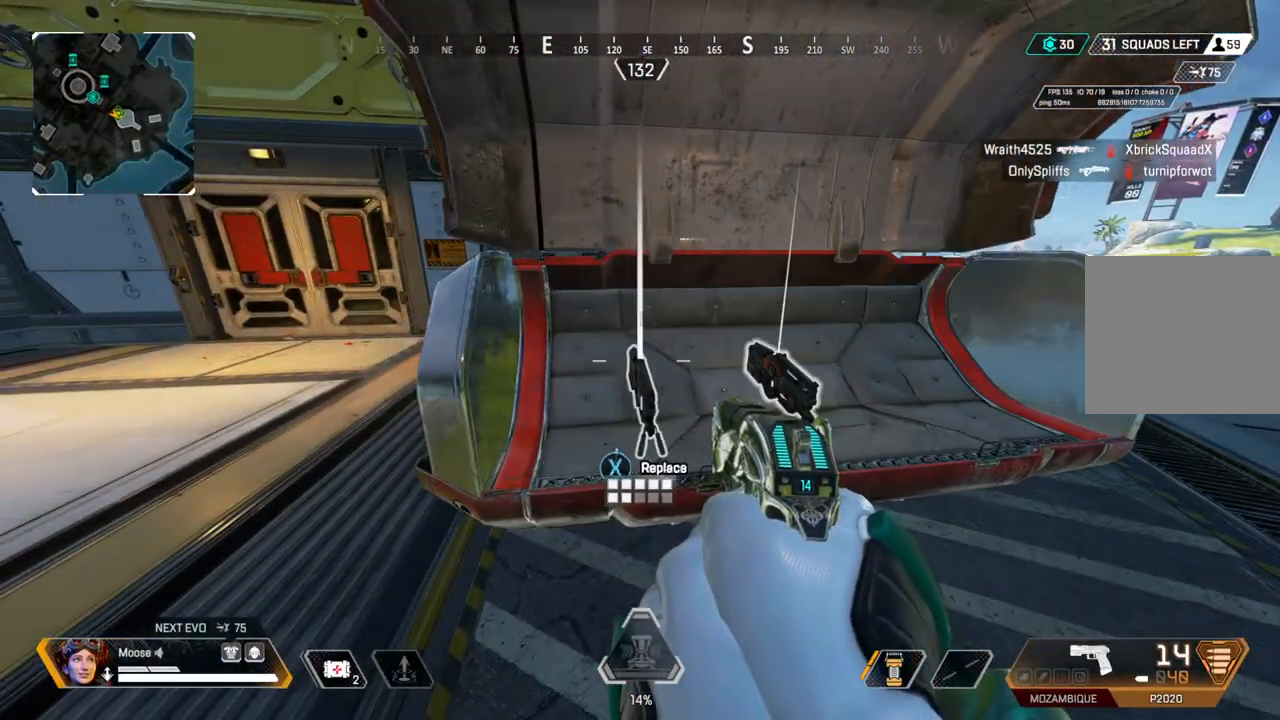
{"dt_ms": 500, "buttons": [], "left_stick": "up-left", "right_stick": "left", "events": [[233, "left_stick", "left"], [283, "SQUARE", "up"], [400, "right_stick", "left"], [417, "left_stick", "up-left"]]}
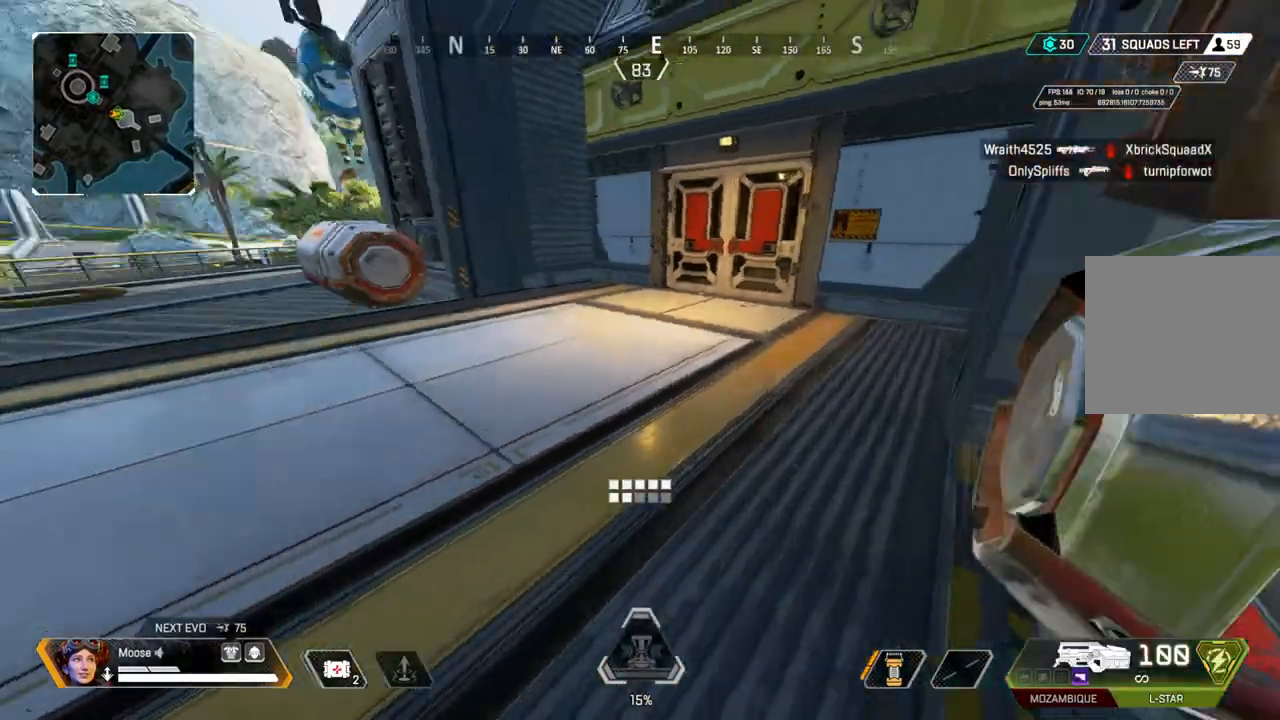
{"dt_ms": 500, "buttons": ["CIRCLE"], "left_stick": "up-left", "right_stick": "center", "events": [[100, "right_stick", "center"], [183, "TRIANGLE", "down"], [267, "TRIANGLE", "up"], [400, "CIRCLE", "down"]]}
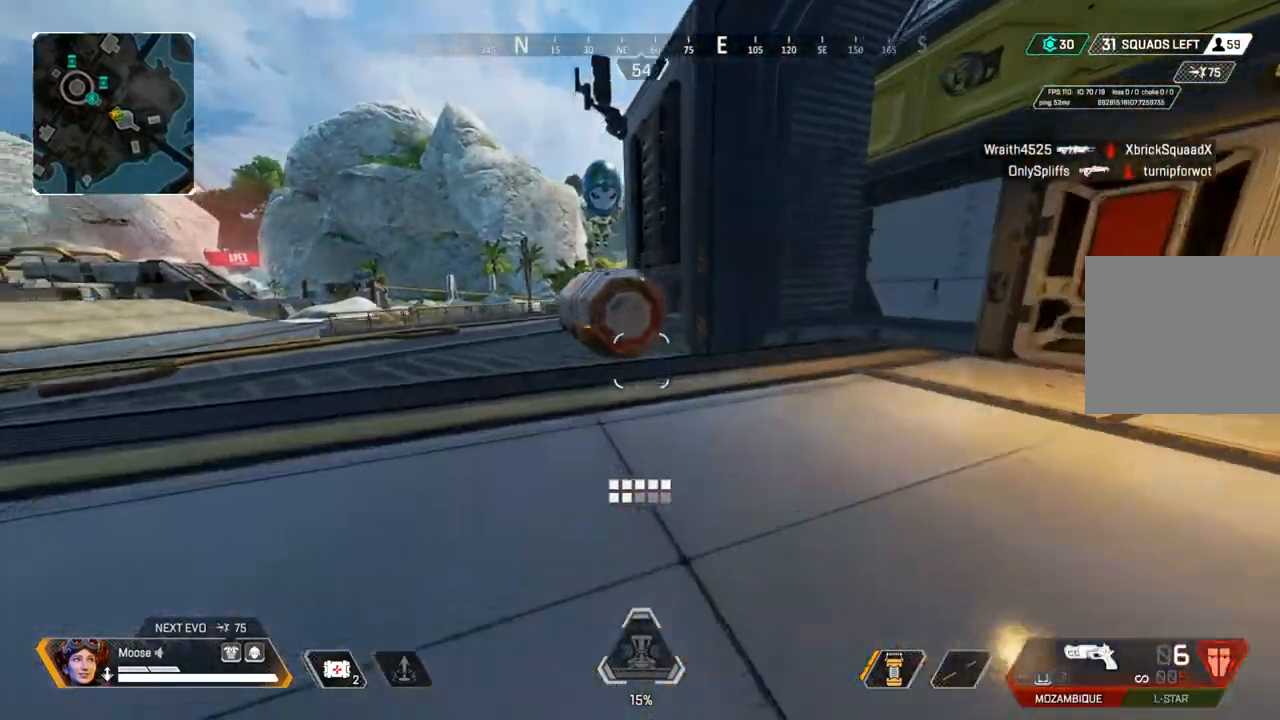
{"dt_ms": 500, "buttons": ["CIRCLE"], "left_stick": "down-left", "right_stick": "center", "events": [[50, "CIRCLE", "up"], [133, "CROSS", "down"], [233, "CROSS", "up"], [250, "CIRCLE", "down"], [267, "left_stick", "left"], [350, "CIRCLE", "up"], [350, "SQUARE", "down"], [433, "SQUARE", "up"], [433, "left_stick", "down-left"], [467, "CIRCLE", "down"]]}
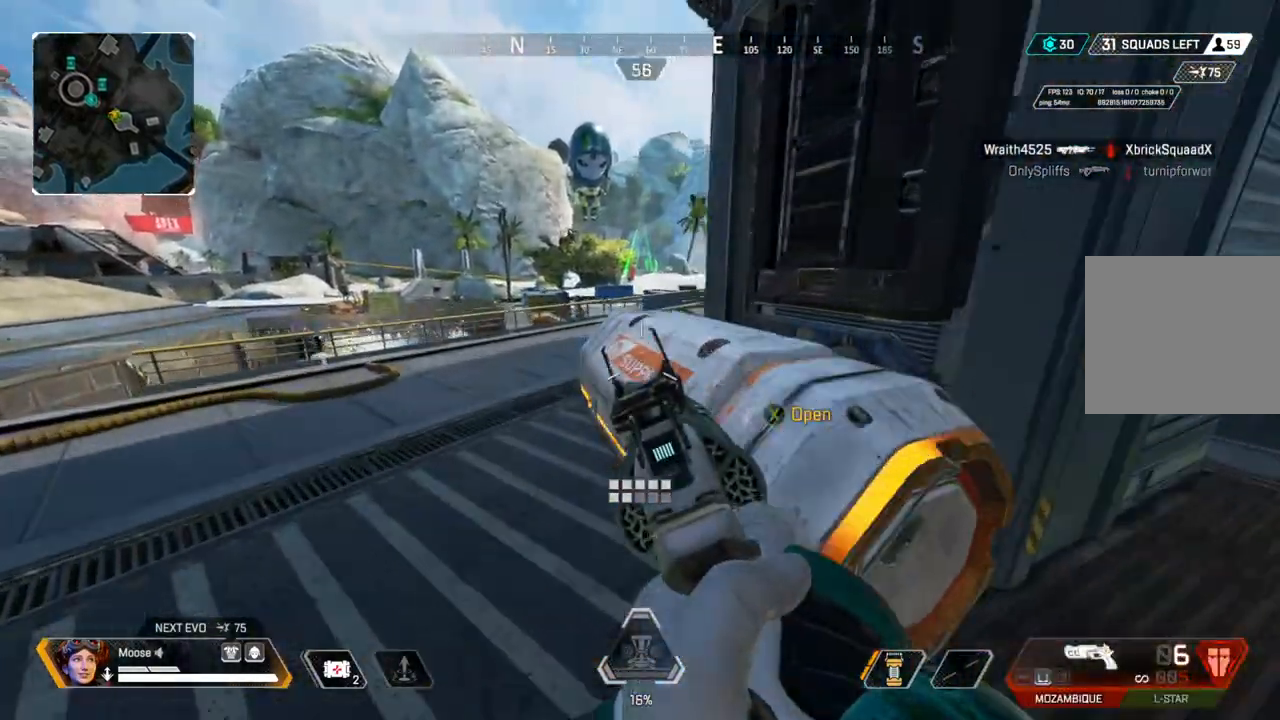
{"dt_ms": 500, "buttons": [], "left_stick": "down-right", "right_stick": "center"}
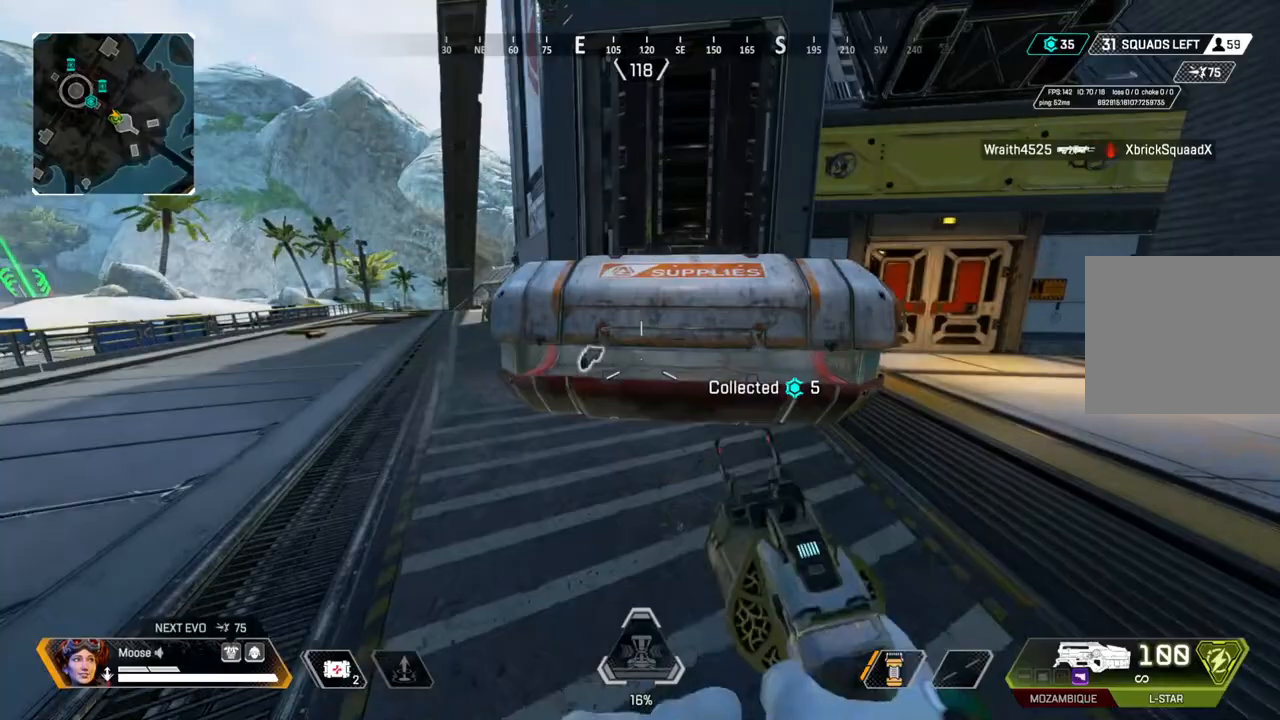
{"dt_ms": 500, "buttons": [], "left_stick": "center", "right_stick": "center", "events": [[50, "left_stick", "up-right"], [100, "left_stick", "up"], [233, "CIRCLE", "down"], [350, "CIRCLE", "up"], [500, "left_stick", "center"]]}
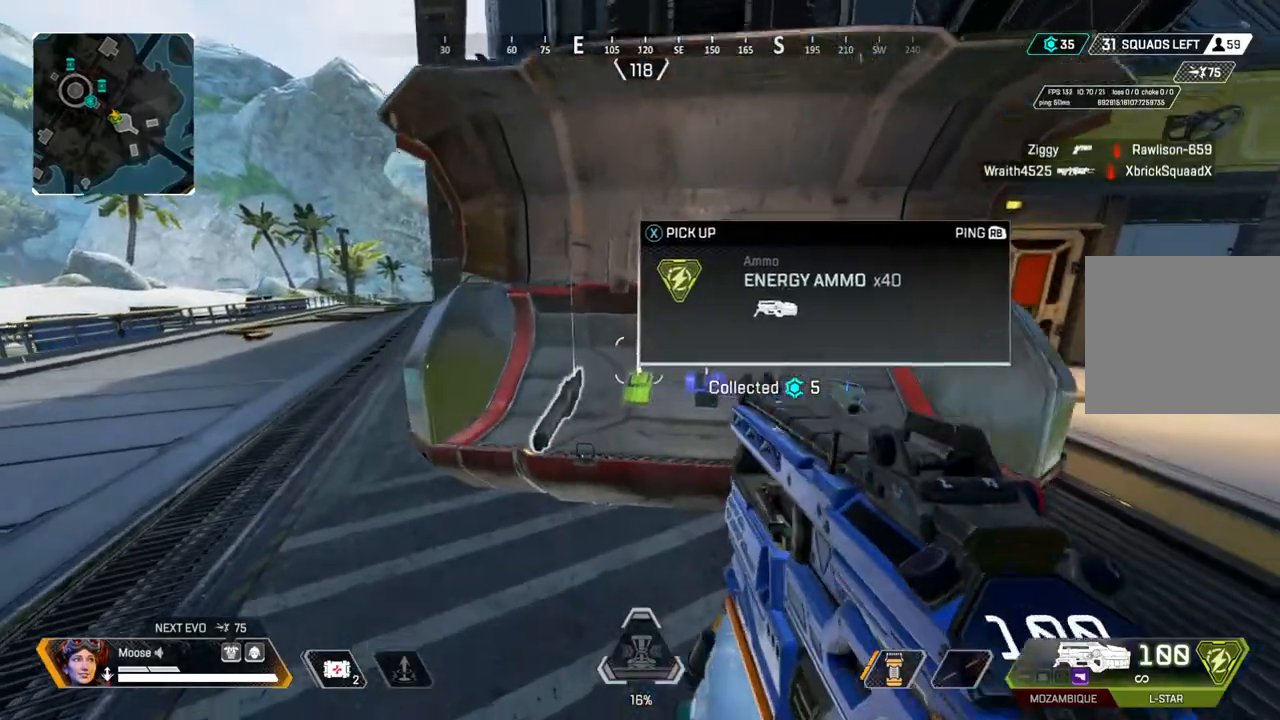
{"dt_ms": 500, "buttons": [], "left_stick": "left", "right_stick": "center", "events": [[17, "SQUARE", "down"], [50, "left_stick", "right"], [100, "SQUARE", "up"], [400, "SQUARE", "down"], [433, "left_stick", "left"], [467, "SQUARE", "up"]]}
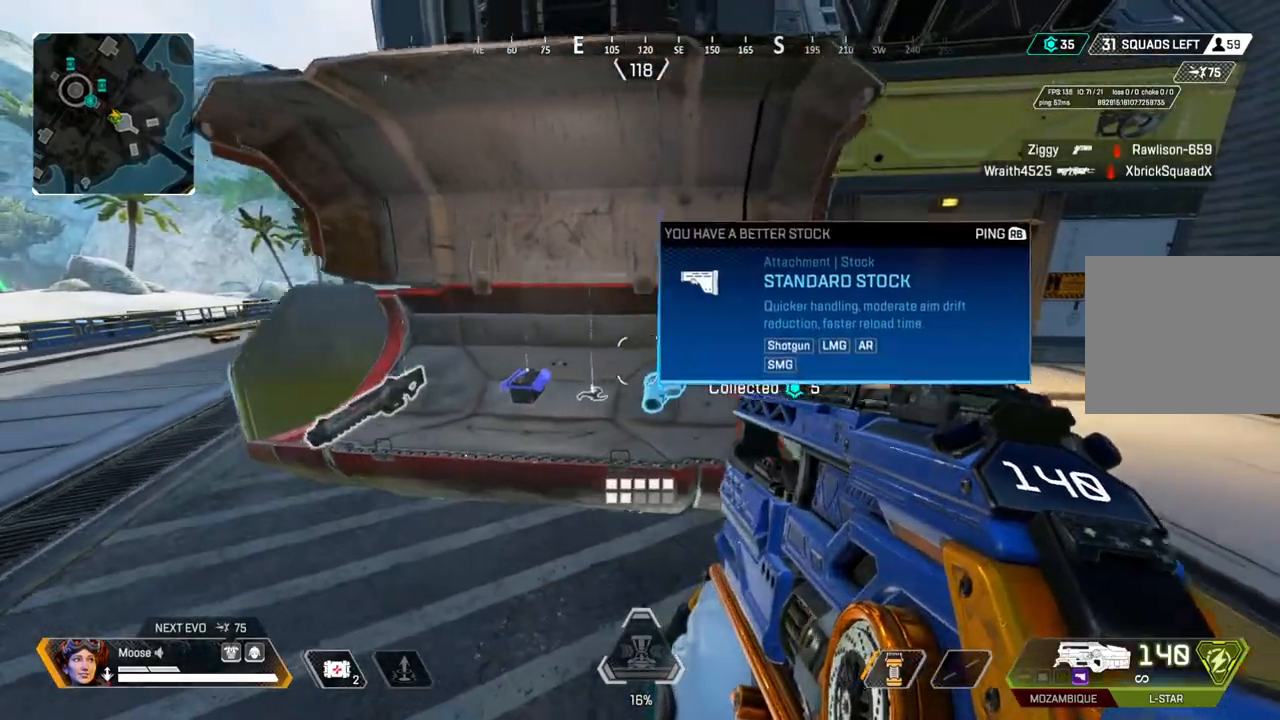
{"dt_ms": 500, "buttons": ["SQUARE"], "left_stick": "up", "right_stick": "center"}
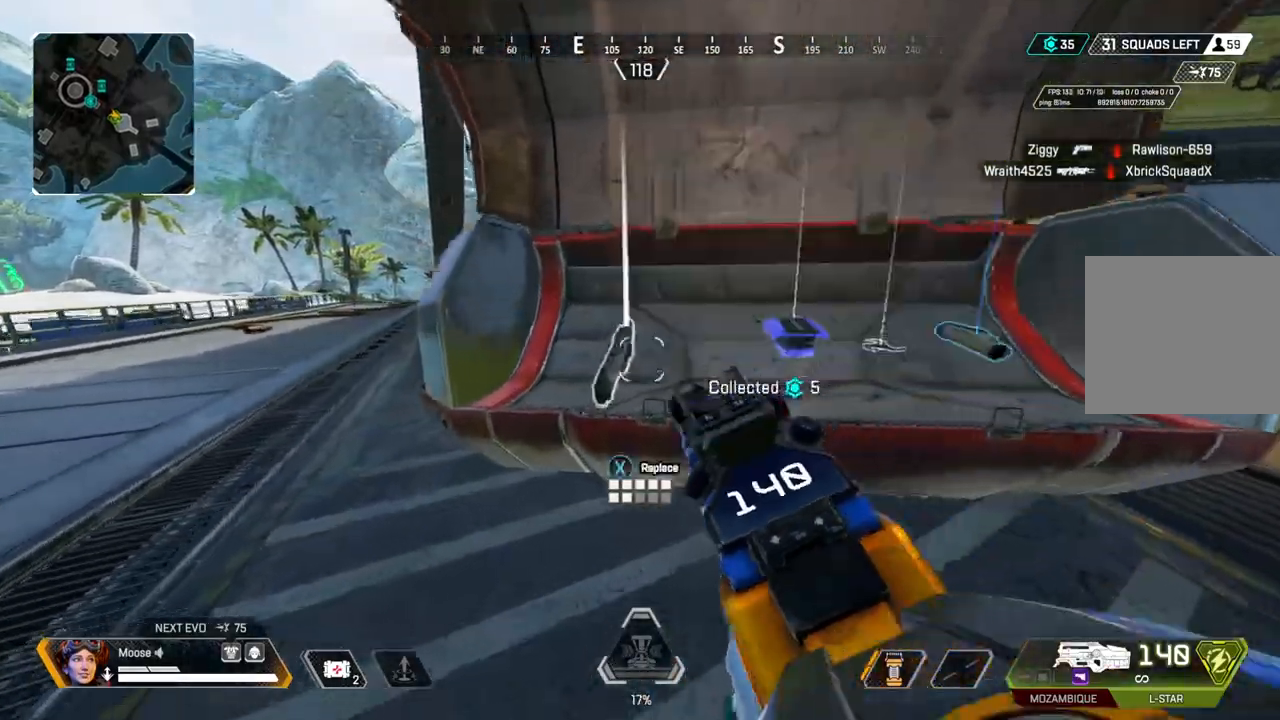
{"dt_ms": 500, "buttons": [], "left_stick": "right", "right_stick": "down-right", "events": [[17, "CIRCLE", "down"], [150, "CIRCLE", "up"], [217, "left_stick", "down-right"], [383, "SQUARE", "up"], [417, "left_stick", "right"], [500, "right_stick", "down-right"]]}
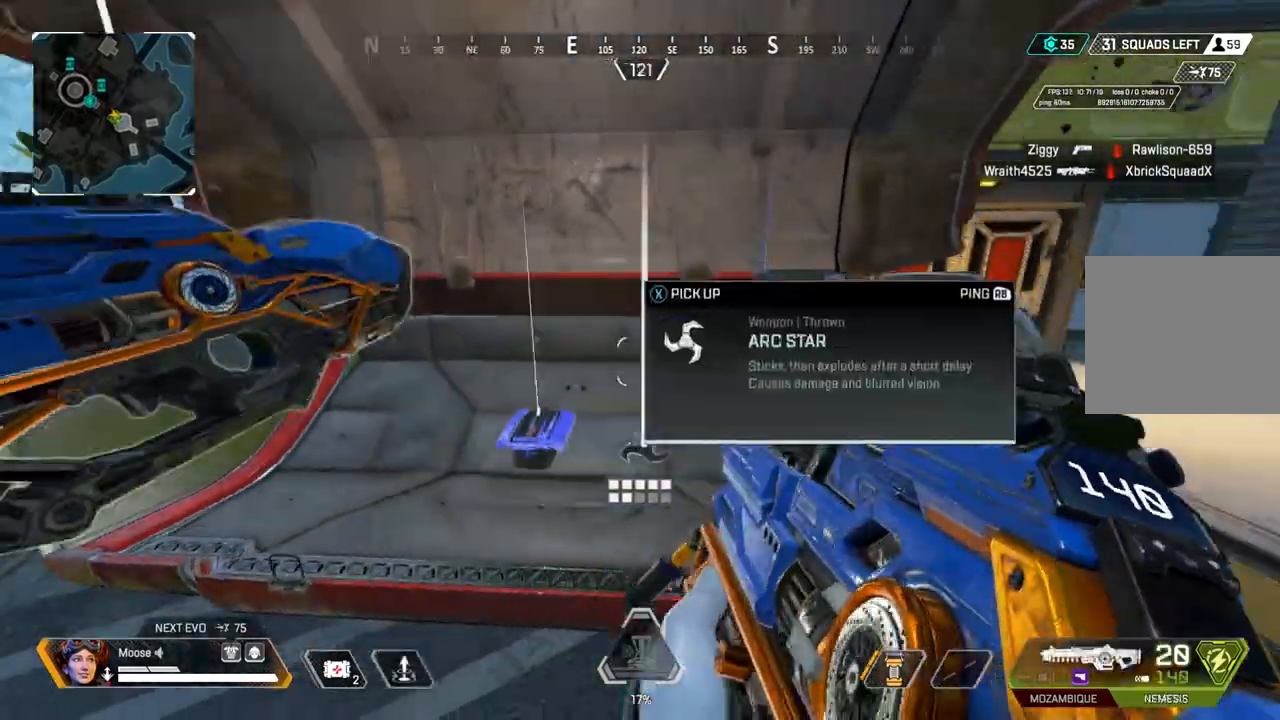
{"dt_ms": 500, "buttons": [], "left_stick": "up-right", "right_stick": "center", "events": [[33, "left_stick", "up-right"], [133, "right_stick", "center"], [350, "right_stick", "up-left"], [450, "right_stick", "center"]]}
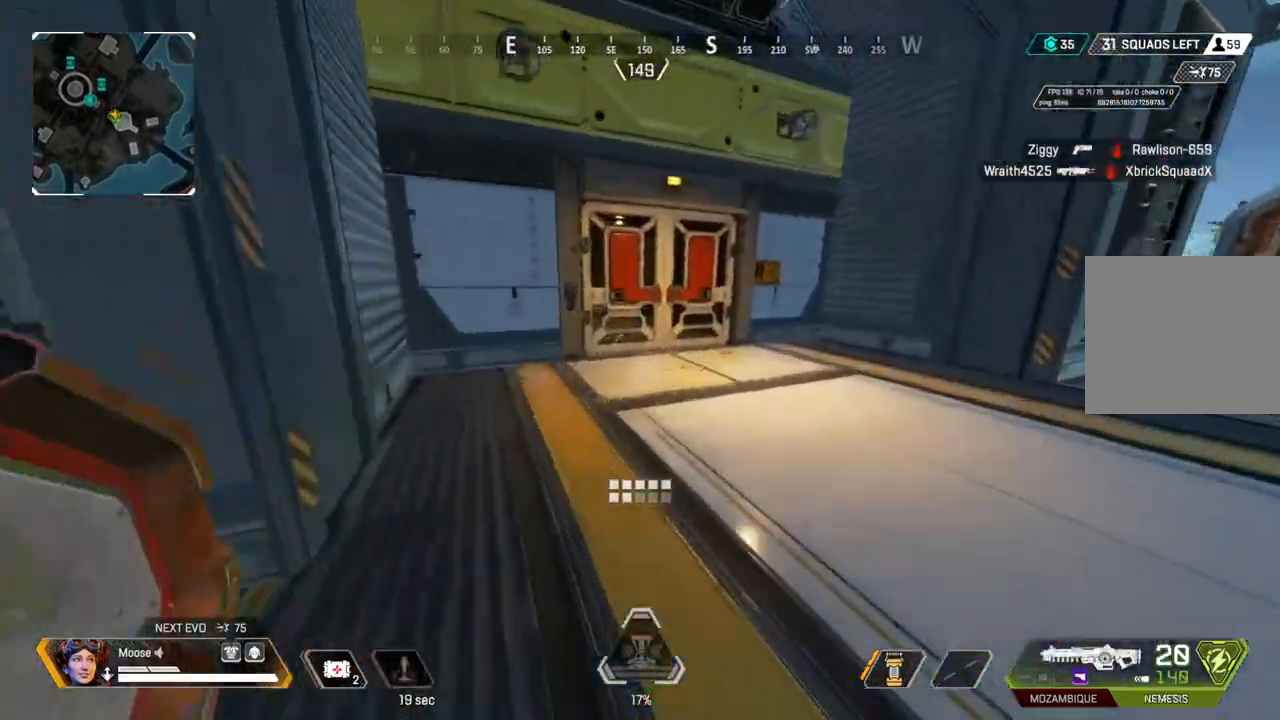
{"dt_ms": 500, "buttons": [], "left_stick": "up", "right_stick": "center", "events": [[133, "TRIANGLE", "down"], [150, "left_stick", "up"], [200, "TRIANGLE", "up"], [367, "CIRCLE", "down"], [417, "right_stick", "up-left"], [483, "CIRCLE", "up"], [500, "right_stick", "center"]]}
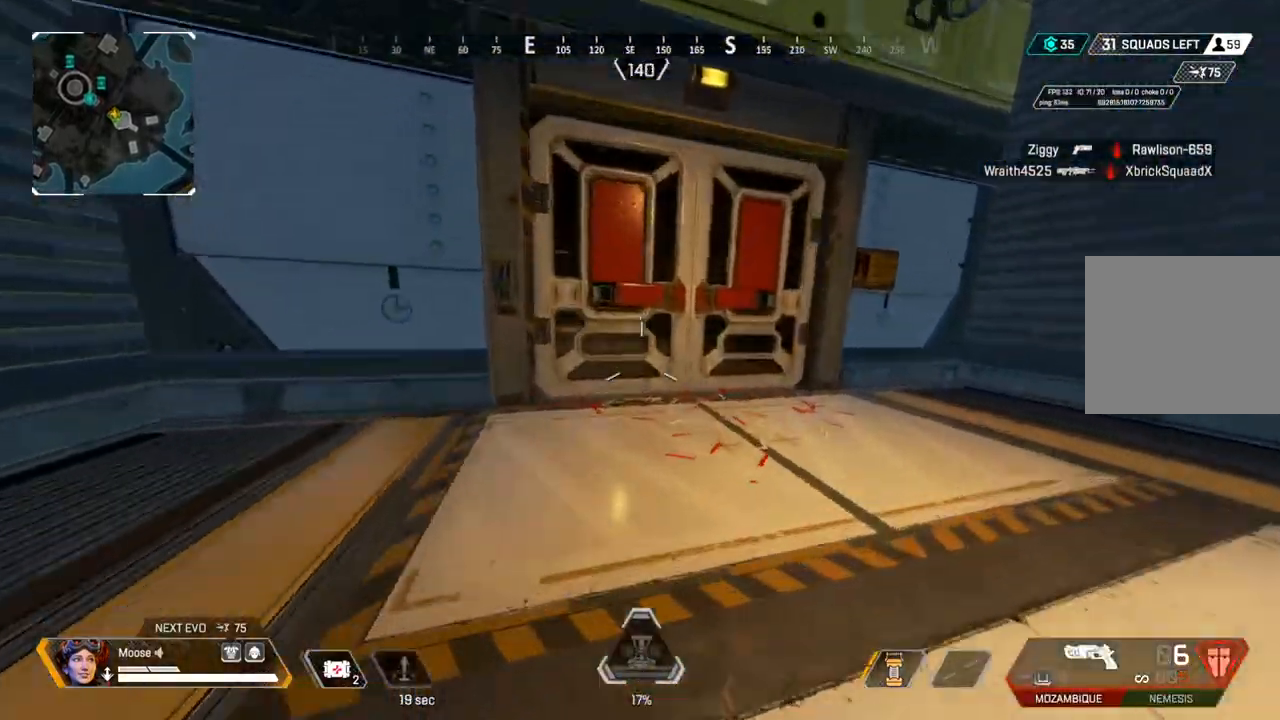
{"dt_ms": 500, "buttons": [], "left_stick": "up", "right_stick": "center", "events": [[100, "SQUARE", "down"], [183, "SQUARE", "up"], [250, "CIRCLE", "down"], [333, "TRIANGLE", "down"], [383, "CIRCLE", "up"], [417, "TRIANGLE", "up"]]}
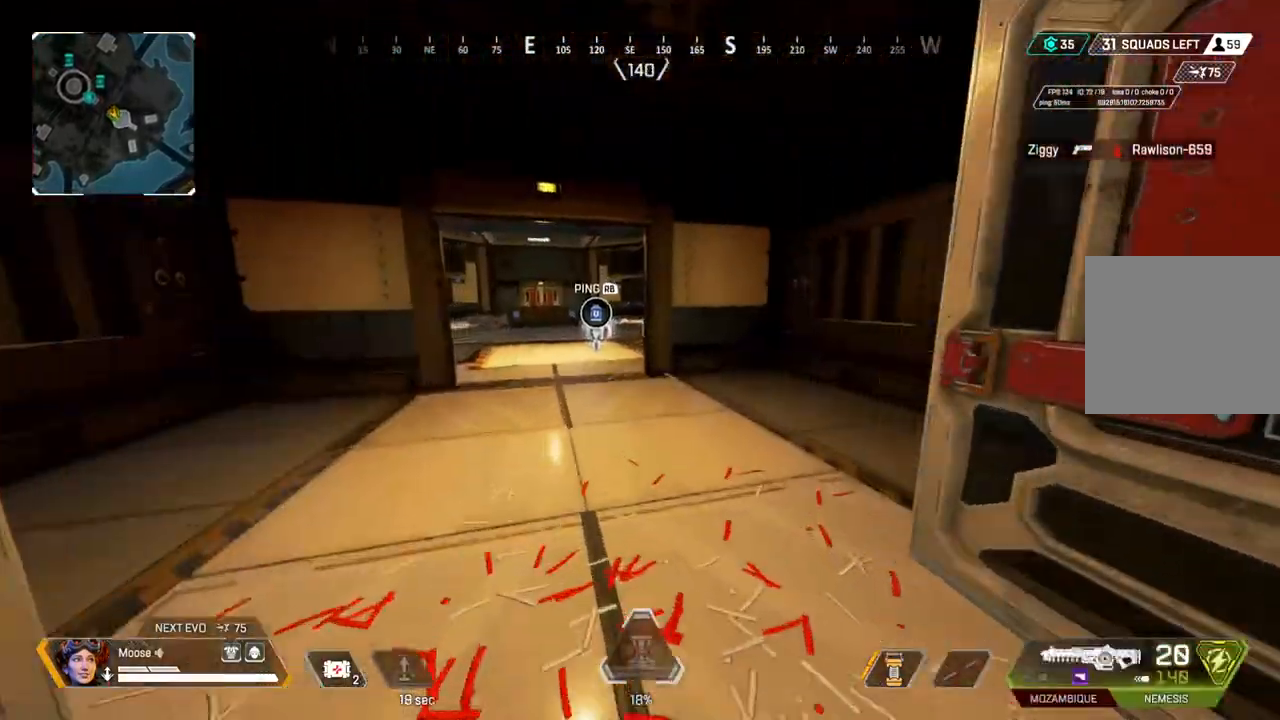
{"dt_ms": 500, "buttons": [], "left_stick": "up", "right_stick": "center", "events": [[167, "right_stick", "up-left"], [250, "right_stick", "center"]]}
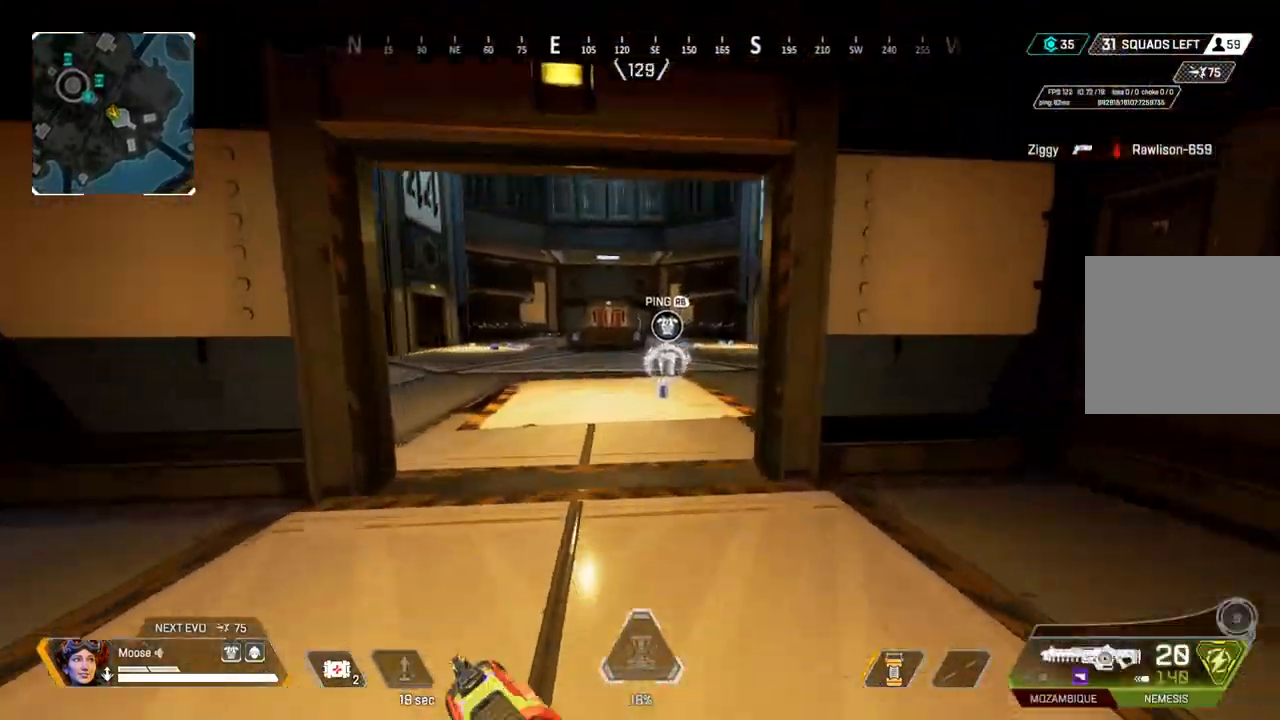
{"dt_ms": 500, "buttons": [], "left_stick": "up", "right_stick": "center", "events": []}
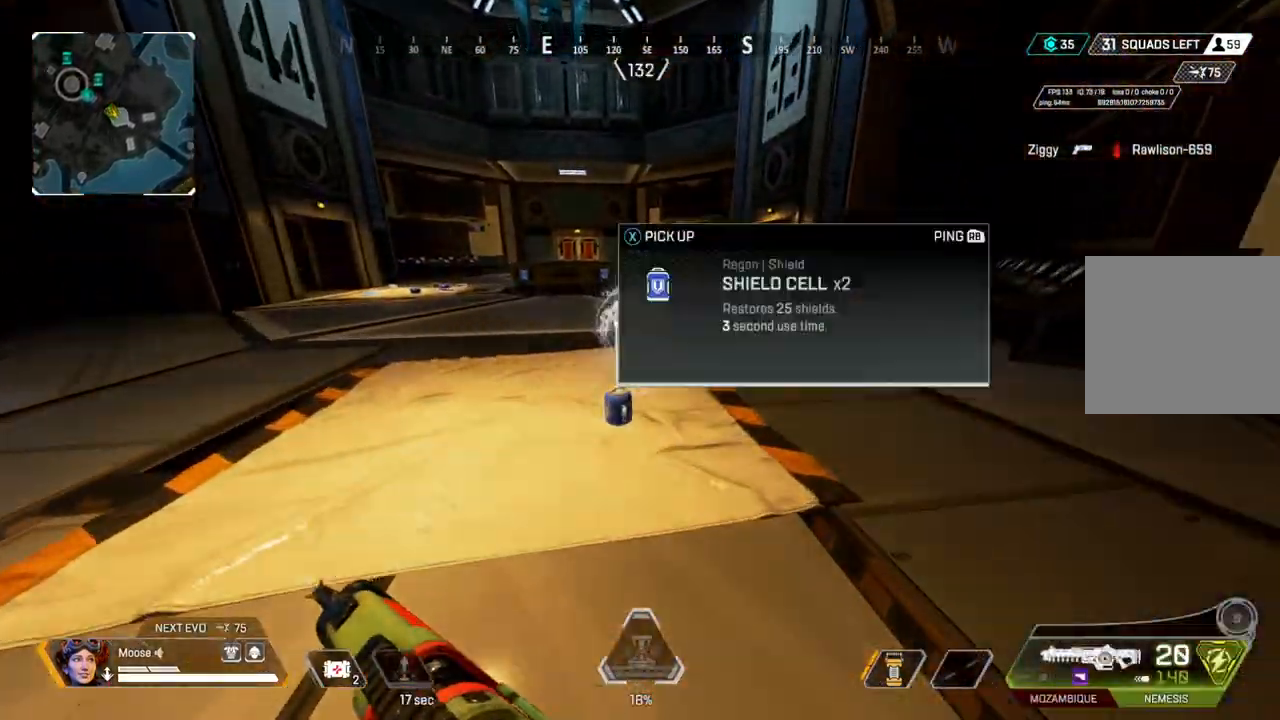
{"dt_ms": 500, "buttons": ["CIRCLE"], "left_stick": "up-left", "right_stick": "center", "events": [[33, "SQUARE", "down"], [133, "SQUARE", "up"], [317, "CROSS", "down"], [417, "CROSS", "up"], [417, "left_stick", "up-left"], [483, "CIRCLE", "down"]]}
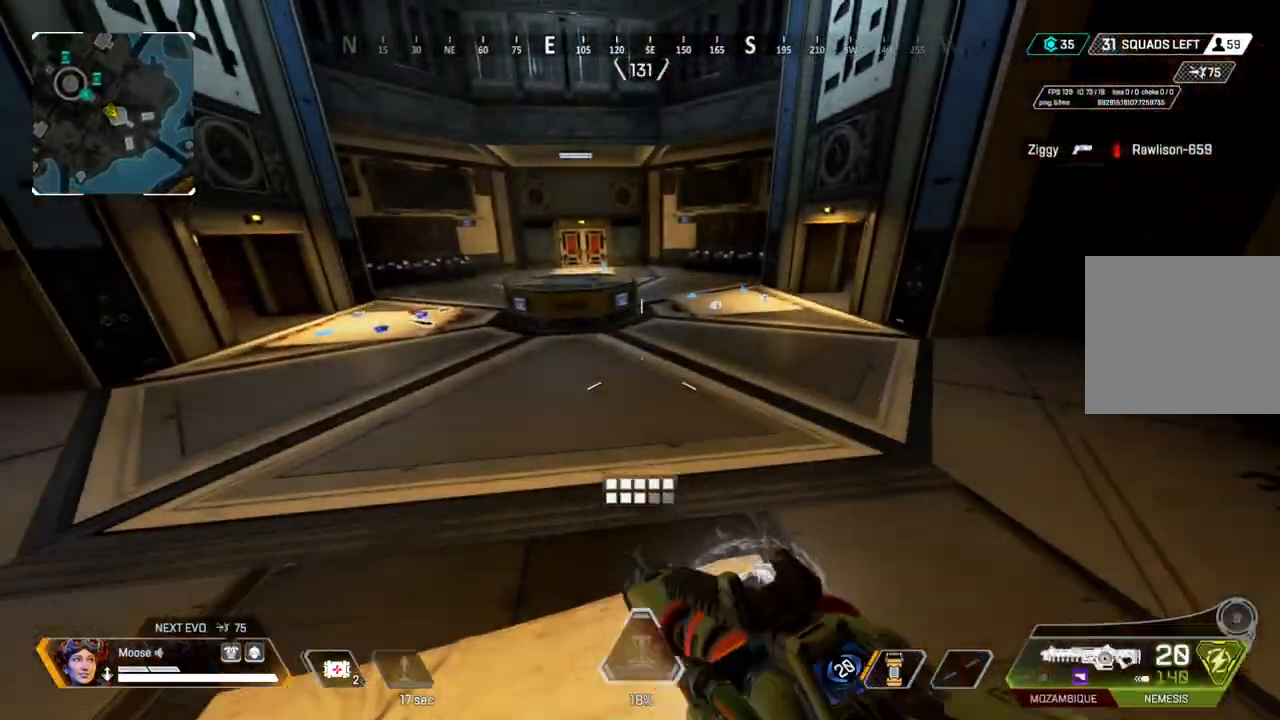
{"dt_ms": 500, "buttons": [], "left_stick": "up-left", "right_stick": "center", "events": [[17, "left_stick", "left"], [100, "CIRCLE", "up"], [333, "left_stick", "up-left"], [333, "right_stick", "up-right"], [450, "right_stick", "center"]]}
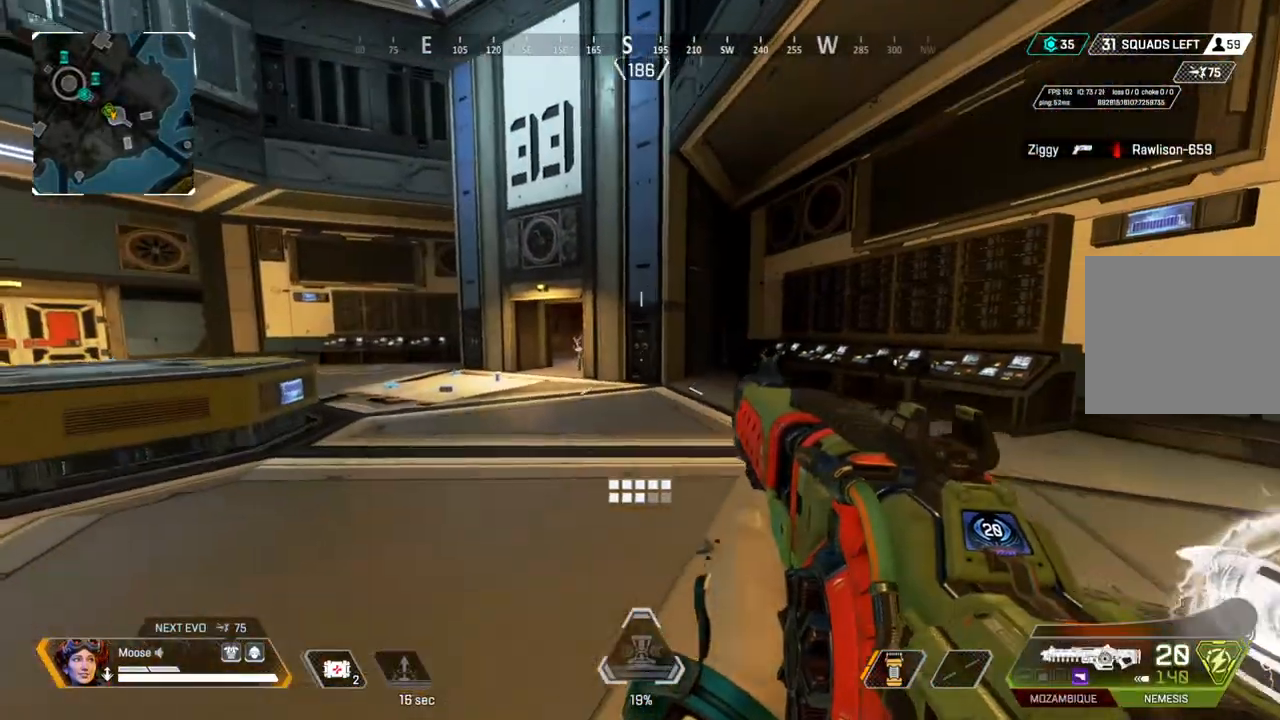
{"dt_ms": 500, "buttons": ["L2", "R2"], "left_stick": "up", "right_stick": "right", "events": [[100, "L2", "down"], [250, "right_stick", "up-left"], [400, "R2", "down"], [467, "left_stick", "up"], [467, "right_stick", "right"]]}
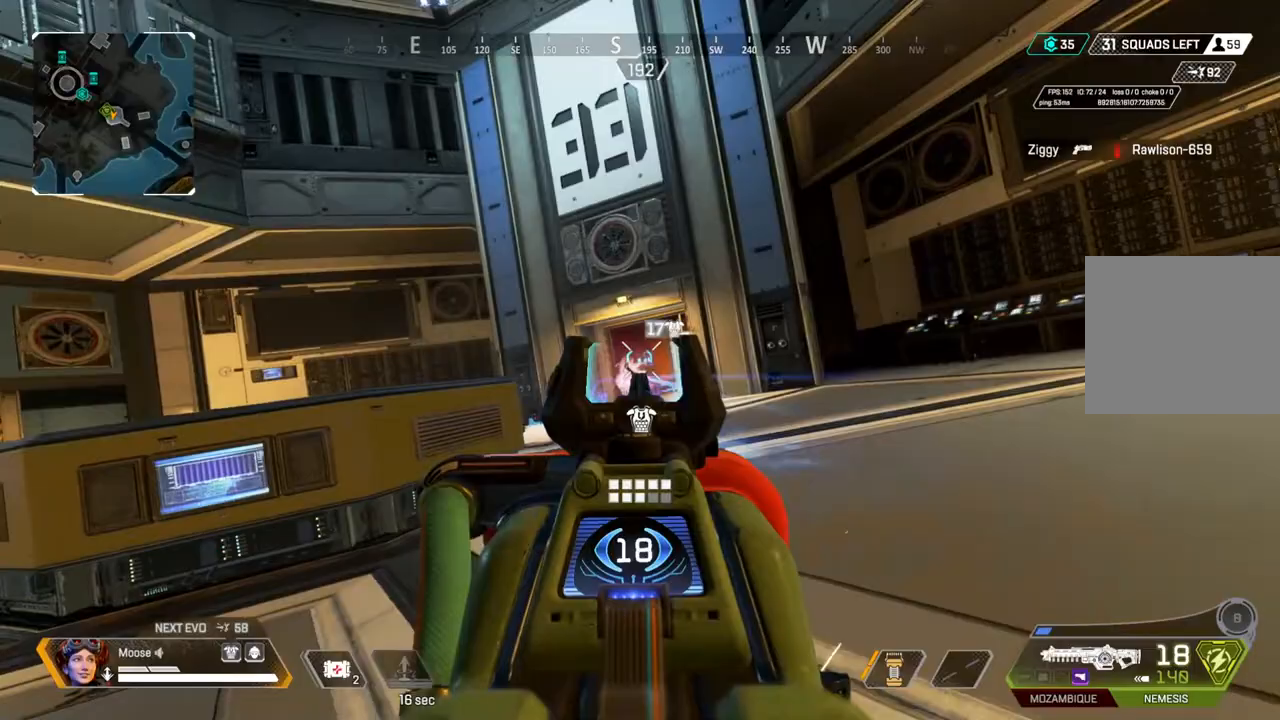
{"dt_ms": 500, "buttons": ["L2", "R2"], "left_stick": "up-right", "right_stick": "down", "events": [[133, "right_stick", "down"], [150, "left_stick", "up-left"], [167, "R2", "up"], [200, "CIRCLE", "down"], [217, "right_stick", "center"], [267, "CIRCLE", "up"], [317, "right_stick", "up-left"], [367, "R2", "down"], [383, "left_stick", "up-right"], [383, "right_stick", "center"], [433, "right_stick", "down"]]}
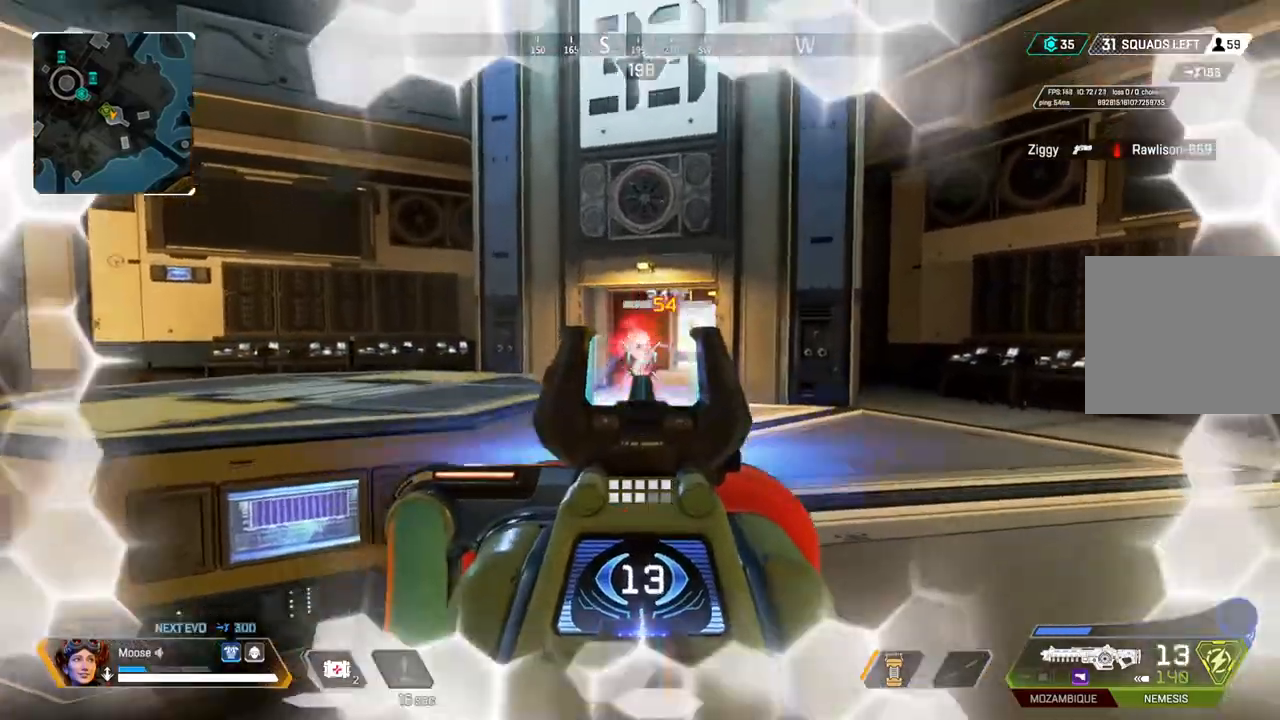
{"dt_ms": 500, "buttons": ["L2", "R2"], "left_stick": "up-left", "right_stick": "center", "events": [[33, "right_stick", "center"], [117, "R2", "up"], [167, "left_stick", "up-left"], [183, "right_stick", "up"], [300, "R2", "down"], [317, "right_stick", "center"]]}
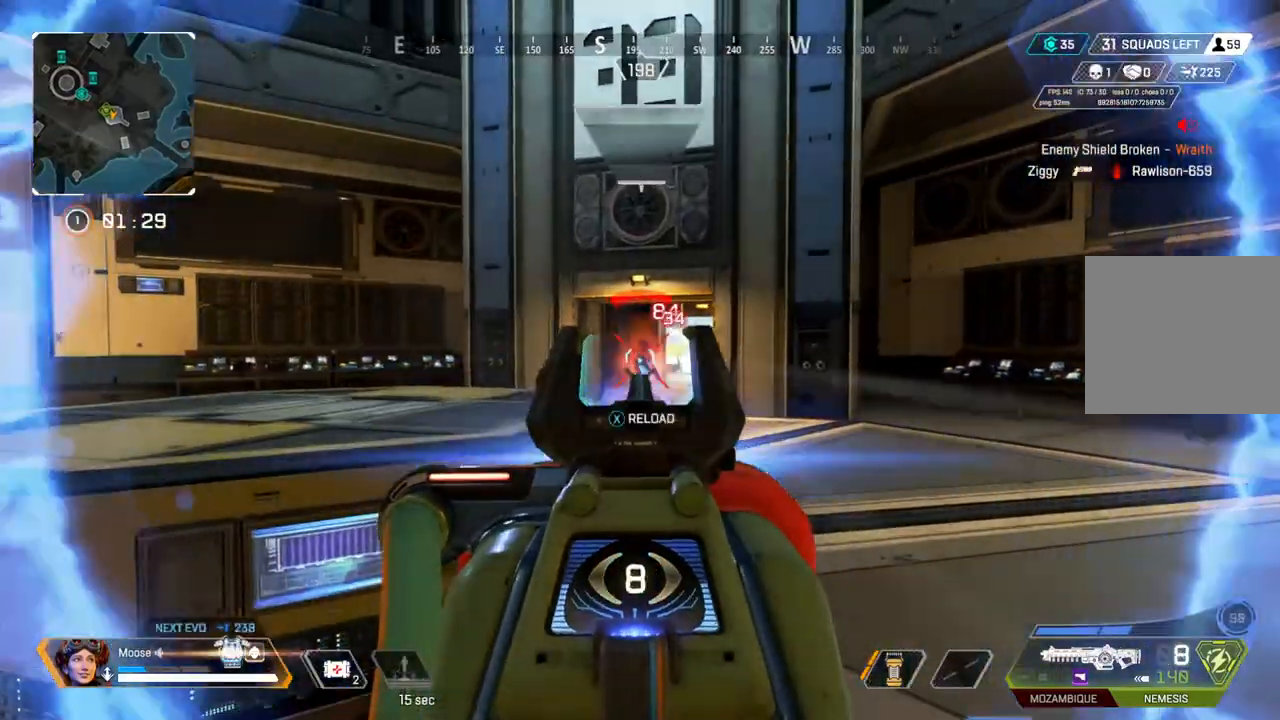
{"dt_ms": 500, "buttons": [], "left_stick": "up", "right_stick": "left", "events": [[50, "R2", "up"], [233, "R2", "down"], [267, "left_stick", "up"], [350, "L2", "up"], [367, "R2", "up"], [383, "right_stick", "left"]]}
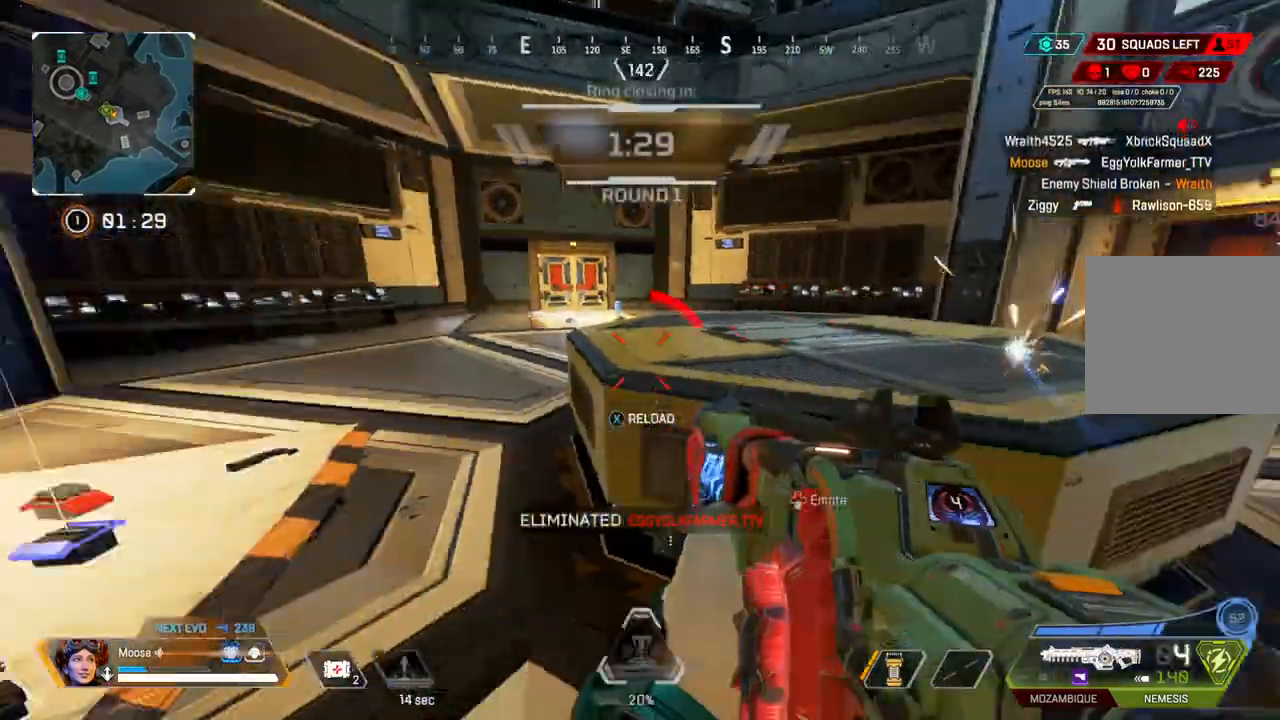
{"dt_ms": 500, "buttons": [], "left_stick": "down-right", "right_stick": "center", "events": [[100, "right_stick", "center"], [183, "SQUARE", "down"], [250, "SQUARE", "up"], [317, "left_stick", "down"], [350, "CIRCLE", "down"], [433, "left_stick", "down-right"], [500, "CIRCLE", "up"]]}